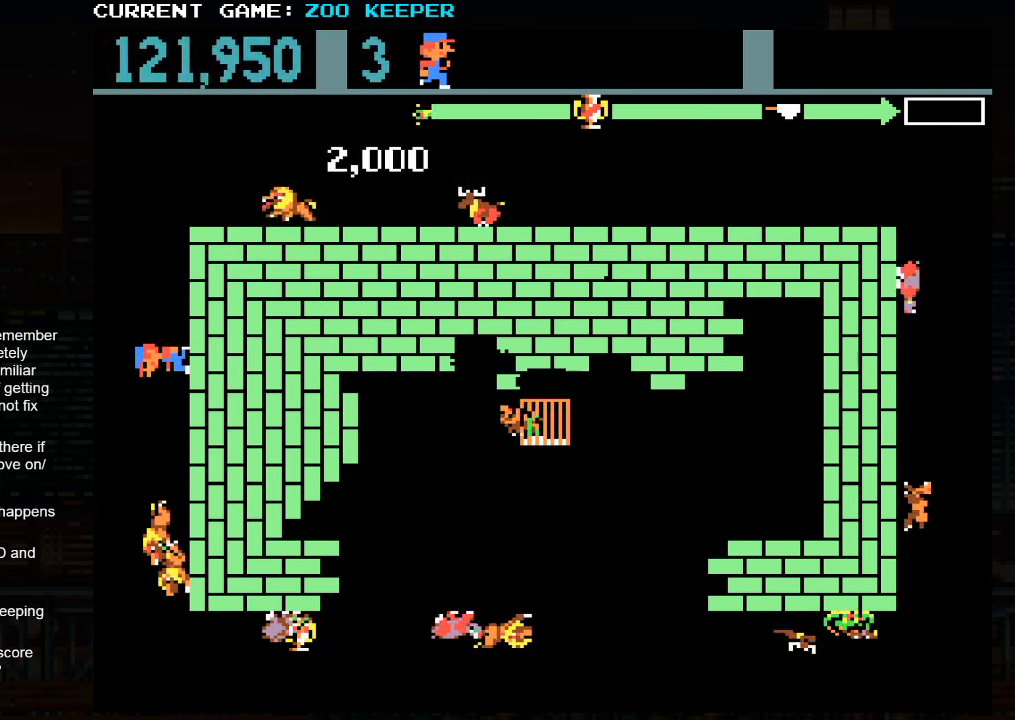
Gameplay with a controller (arcade stick); each line is a JSON object with the inputs held at the frame after it (dt_ms = milliseconds from this image to that frame). "button_events" lists button changes between this image and that frame as [ms after this image, input, new state], when the widget could be followed in between (sticks are given only as held states). Not read: L3 R3.
{"dt_ms": 500, "buttons": [], "left_stick": "down", "button_events": []}
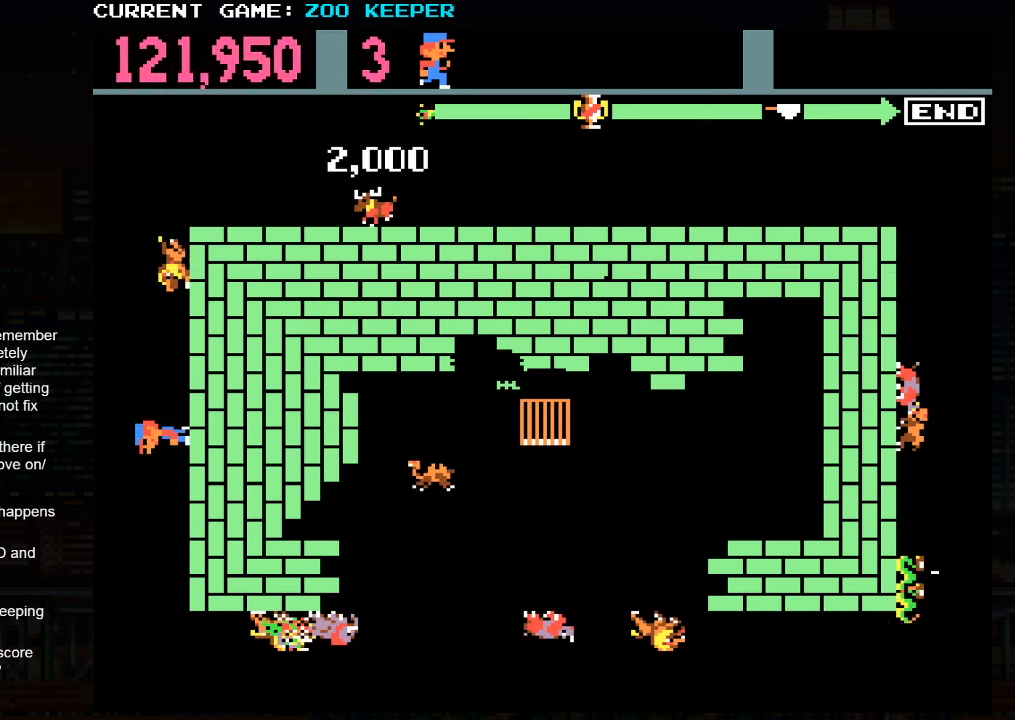
{"dt_ms": 500, "buttons": ["SQUARE"], "left_stick": "up", "button_events": [[433, "SQUARE", "down"]]}
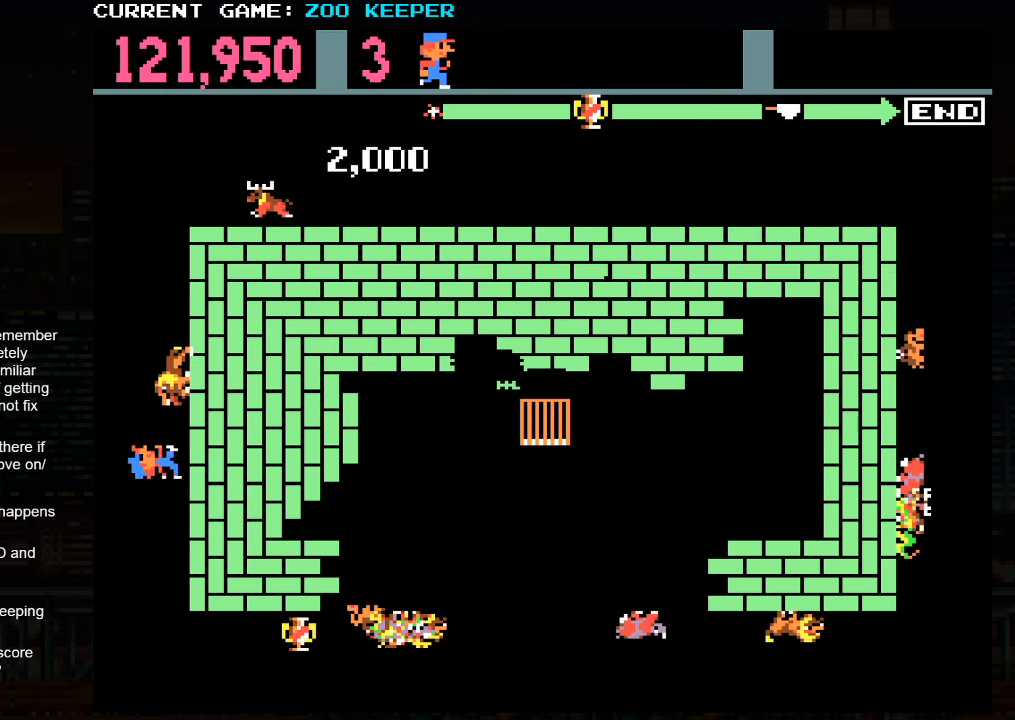
{"dt_ms": 500, "buttons": [], "left_stick": "up", "button_events": [[50, "SQUARE", "up"]]}
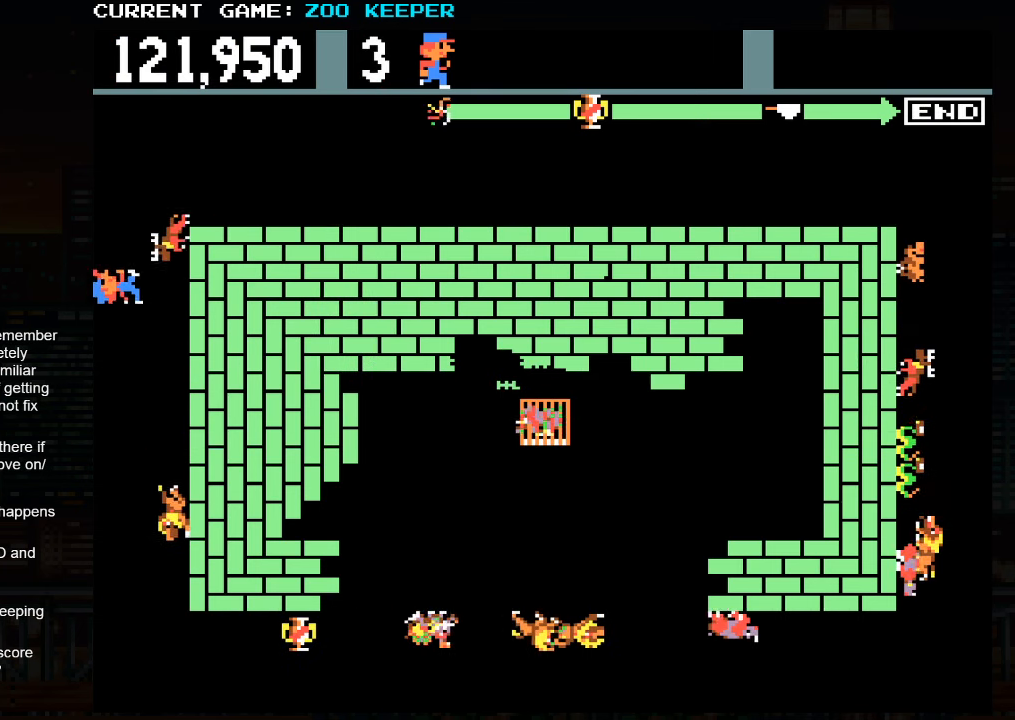
{"dt_ms": 500, "buttons": [], "left_stick": "right", "button_events": []}
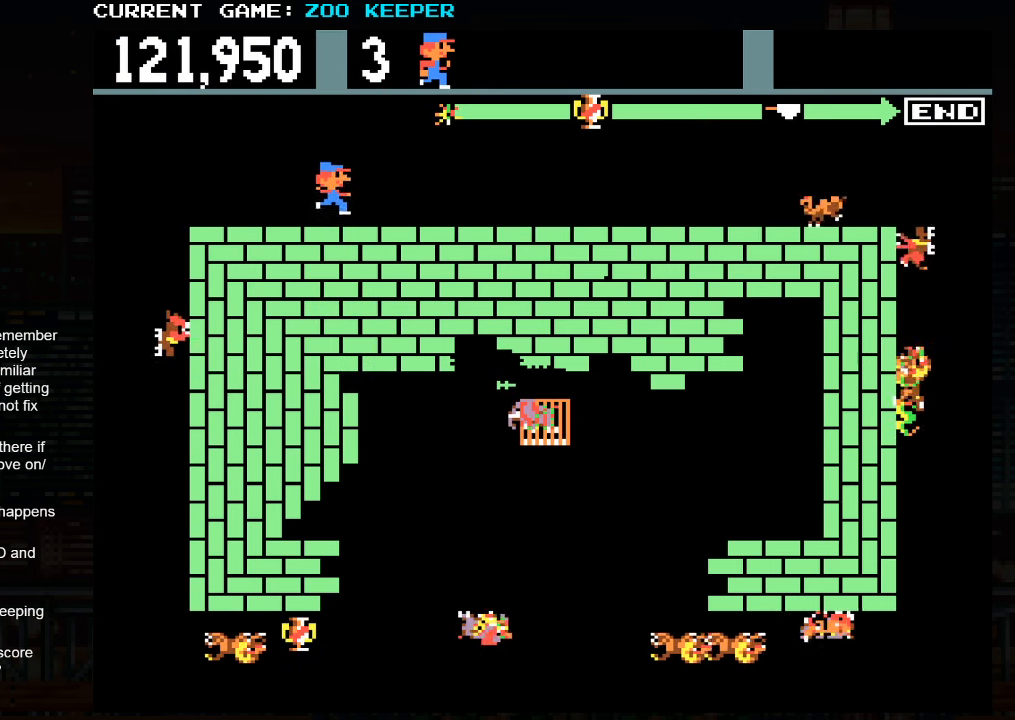
{"dt_ms": 1000, "buttons": [], "left_stick": "down"}
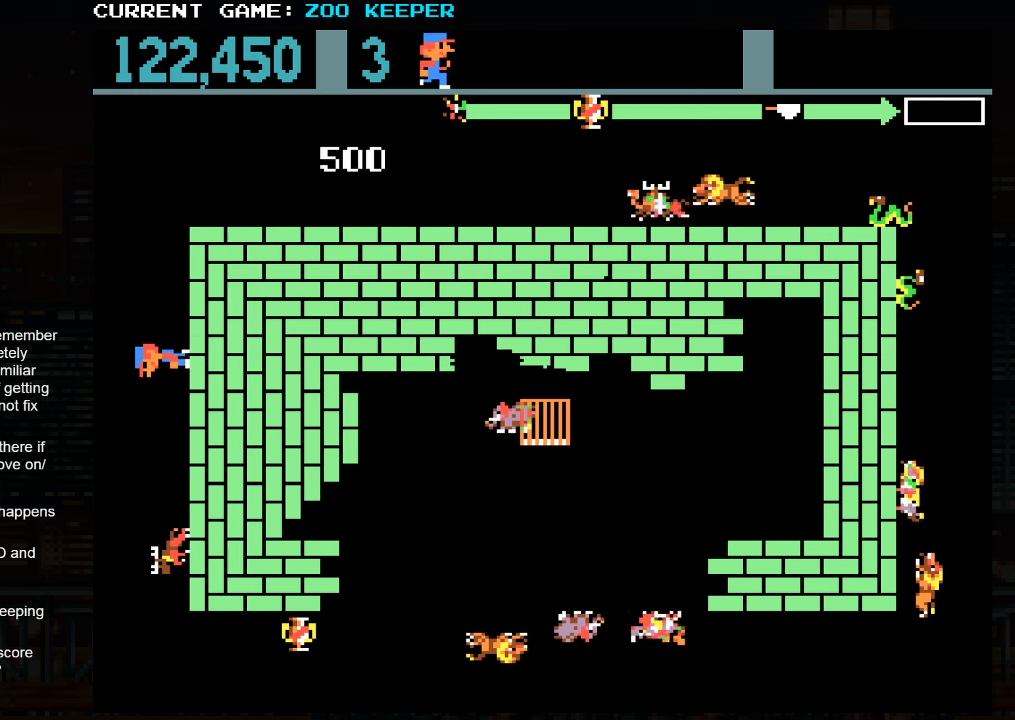
{"dt_ms": 500, "buttons": [], "left_stick": "down", "button_events": []}
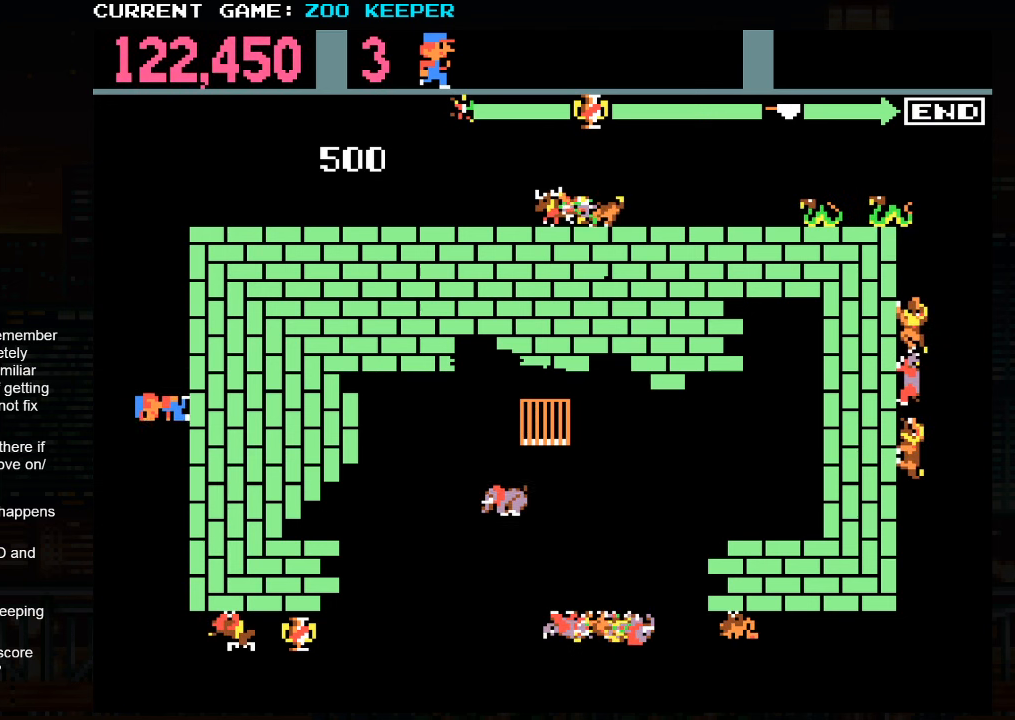
{"dt_ms": 500, "buttons": [], "left_stick": "down", "button_events": []}
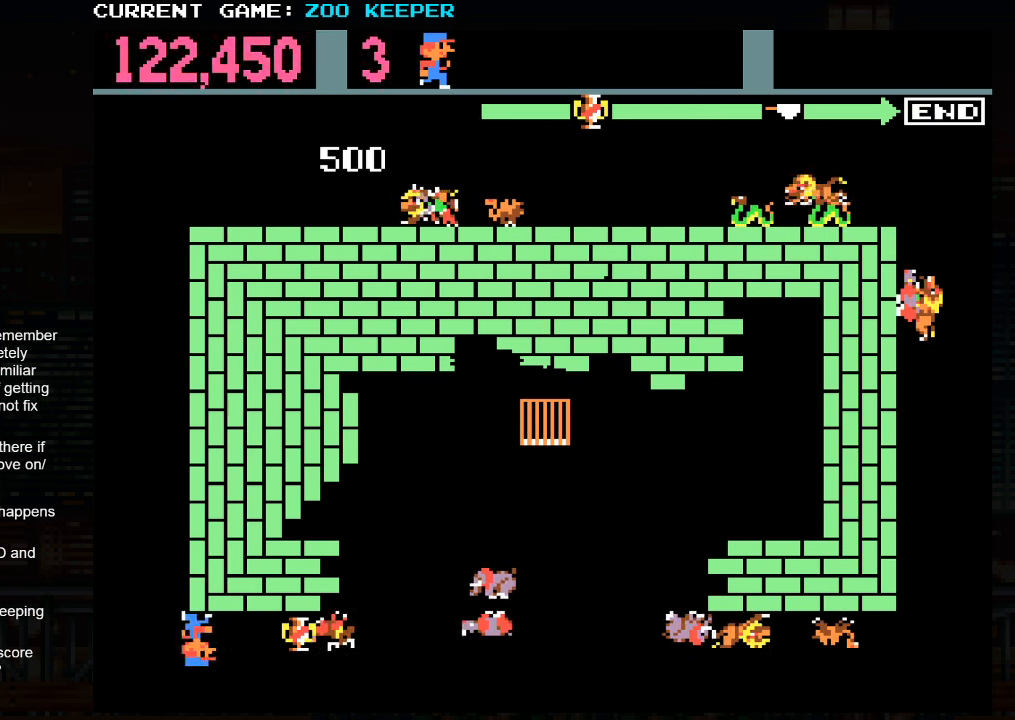
{"dt_ms": 500, "buttons": ["SQUARE"], "left_stick": "center", "button_events": [[500, "SQUARE", "down"]]}
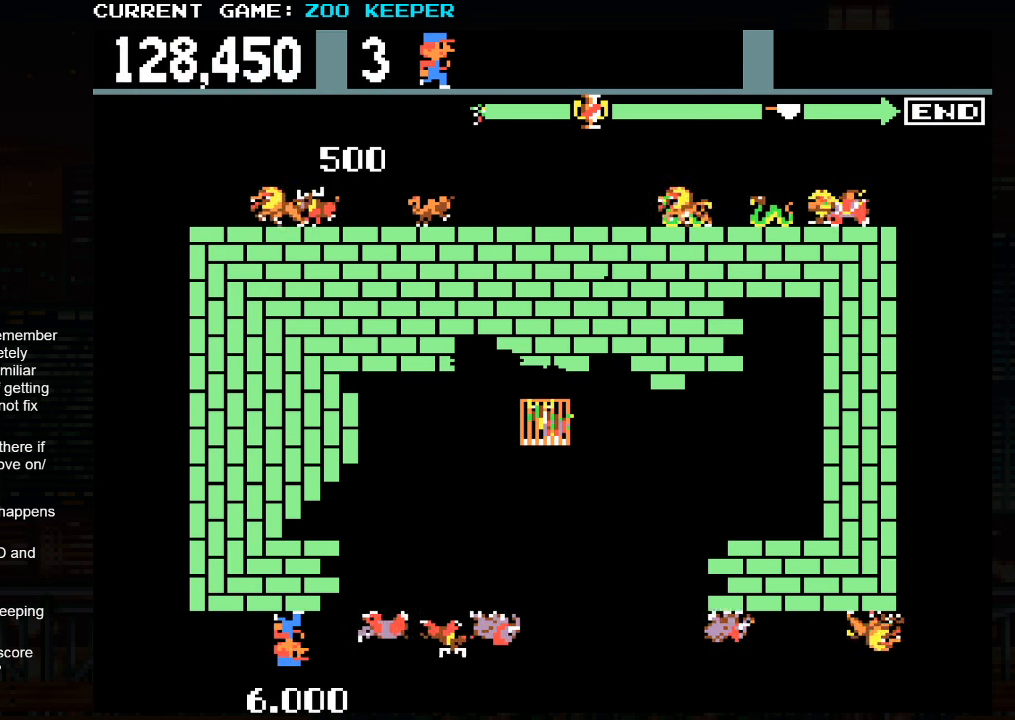
{"dt_ms": 500, "buttons": [], "left_stick": "center", "button_events": [[100, "SQUARE", "up"]]}
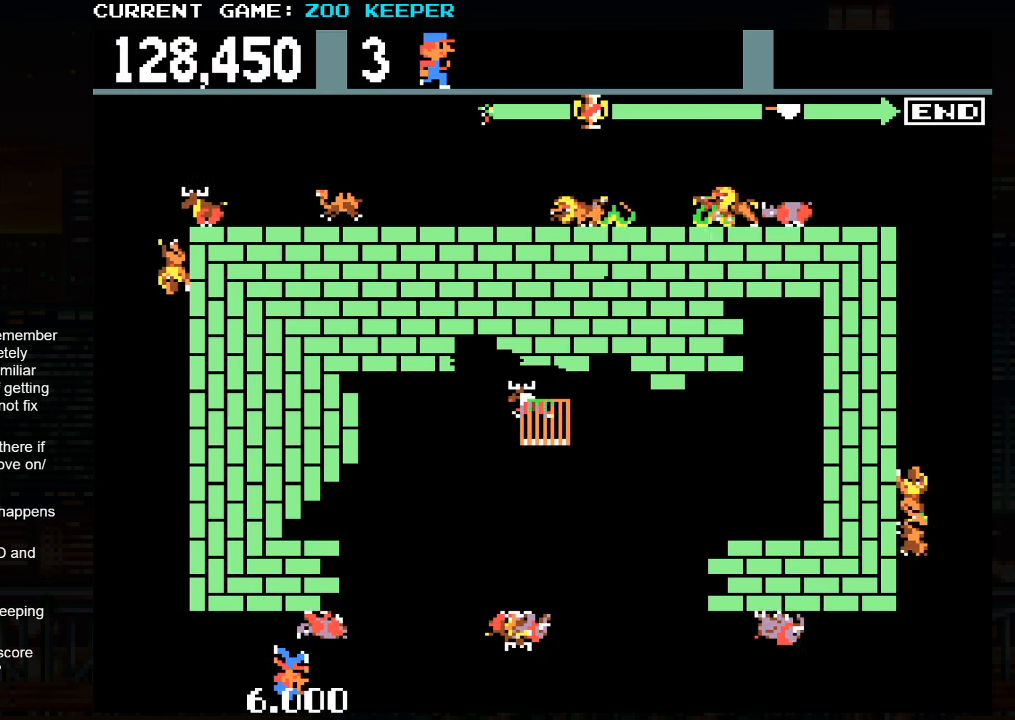
{"dt_ms": 500, "buttons": [], "left_stick": "center", "button_events": []}
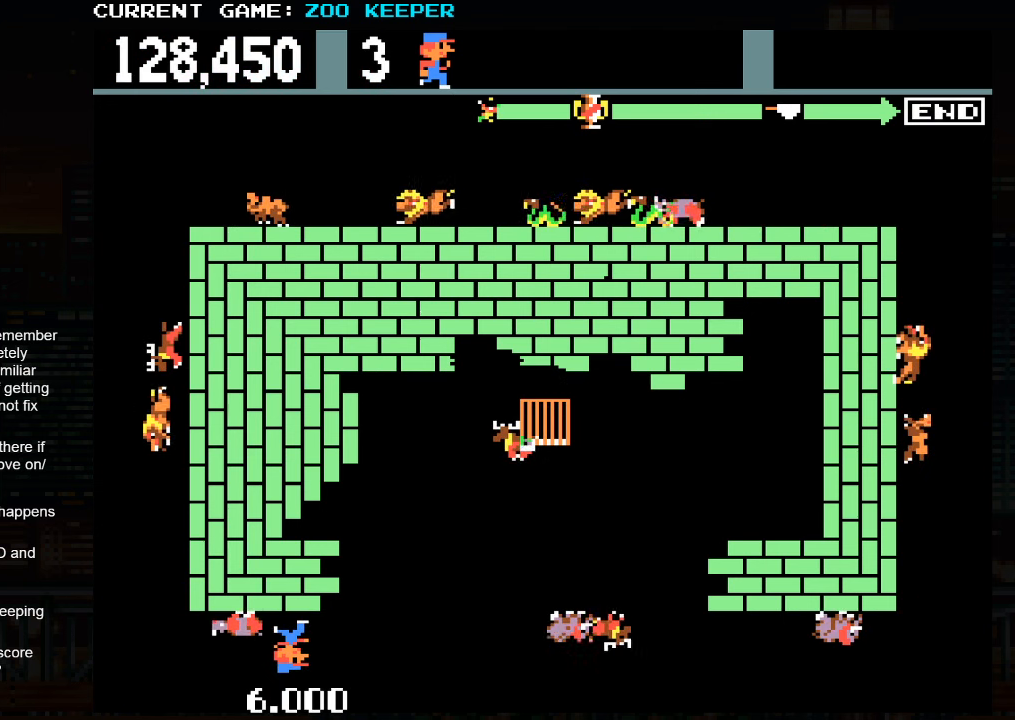
{"dt_ms": 500, "buttons": [], "left_stick": "right", "button_events": []}
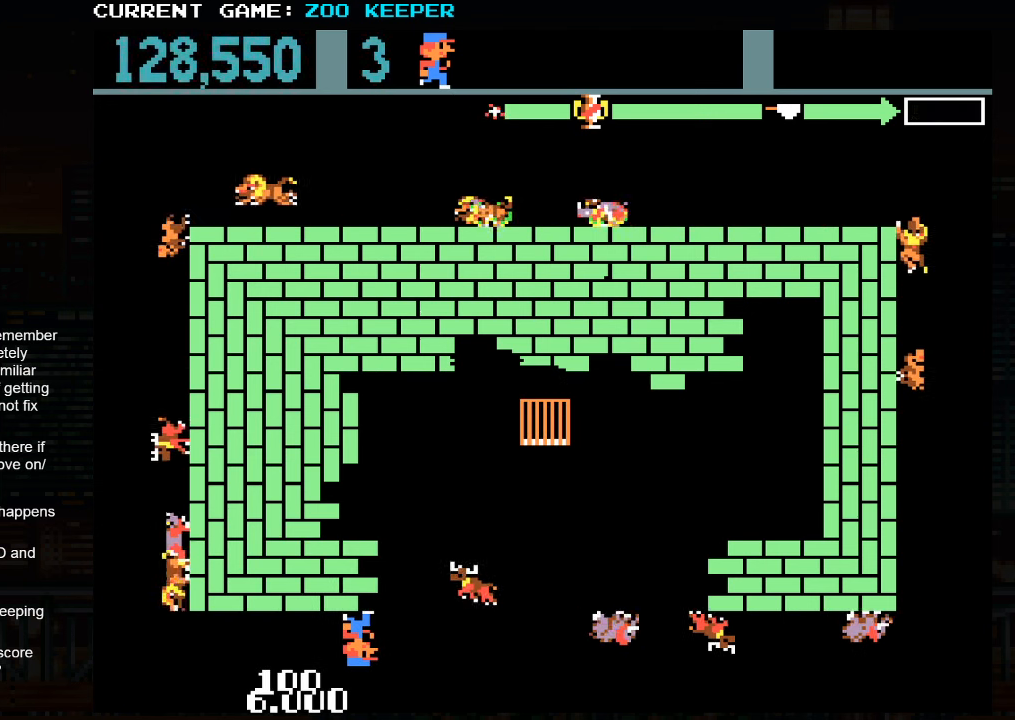
{"dt_ms": 500, "buttons": [], "left_stick": "center", "button_events": [[117, "SQUARE", "down"], [250, "SQUARE", "up"]]}
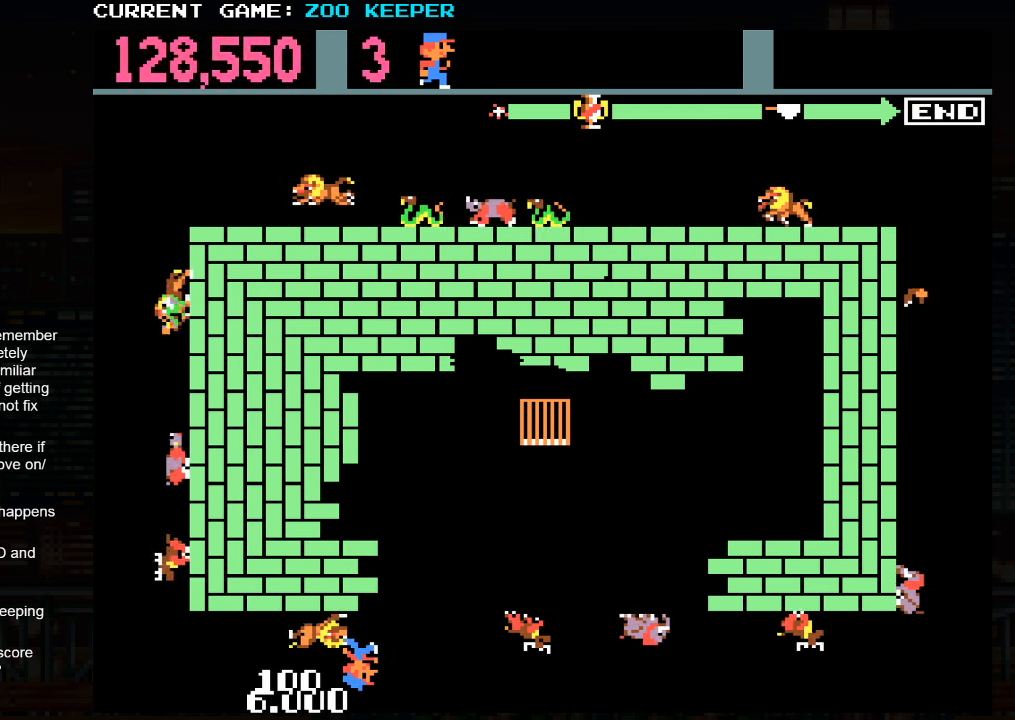
{"dt_ms": 500, "buttons": [], "left_stick": "center", "button_events": []}
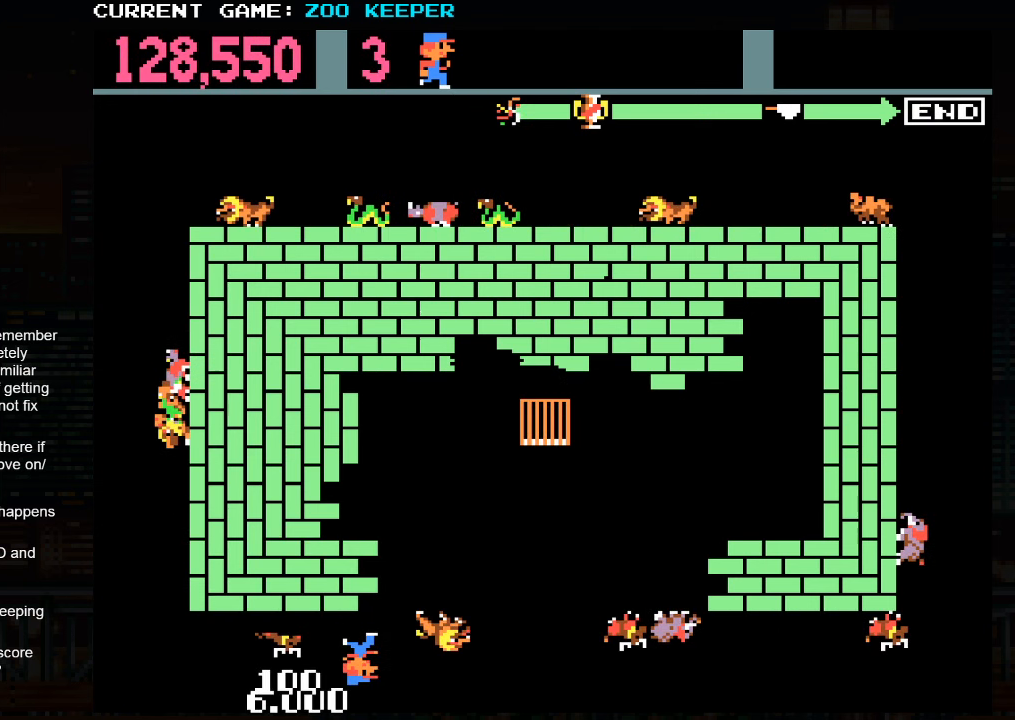
{"dt_ms": 500, "buttons": ["SQUARE"], "left_stick": "center", "button_events": [[300, "SQUARE", "down"]]}
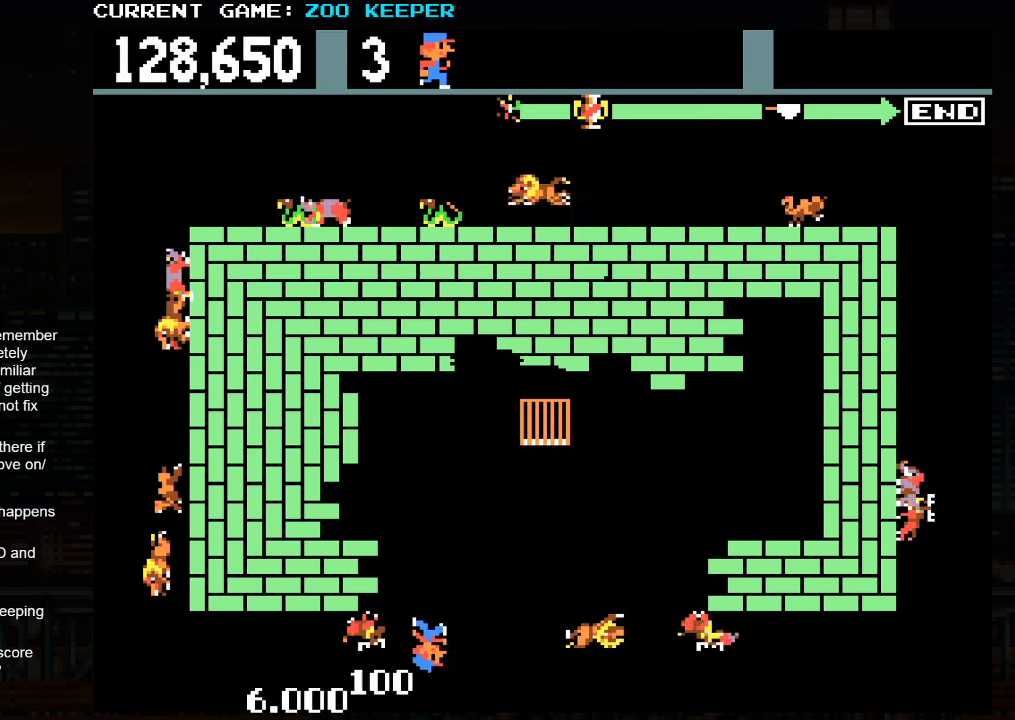
{"dt_ms": 500, "buttons": [], "left_stick": "right"}
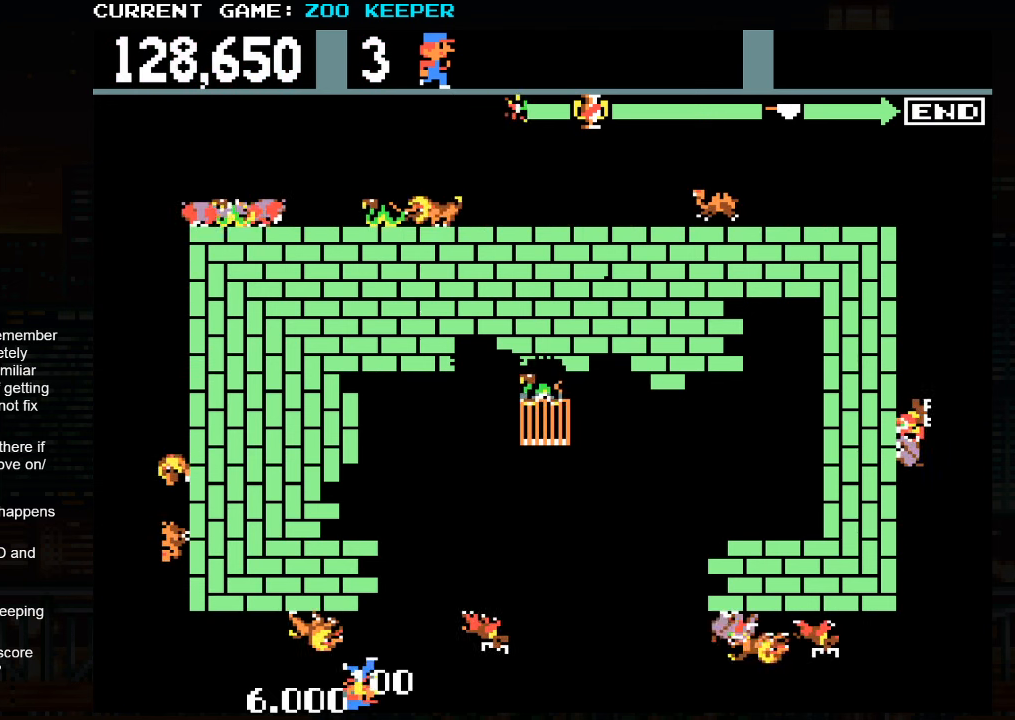
{"dt_ms": 500, "buttons": ["SQUARE"], "left_stick": "right", "button_events": [[450, "SQUARE", "down"]]}